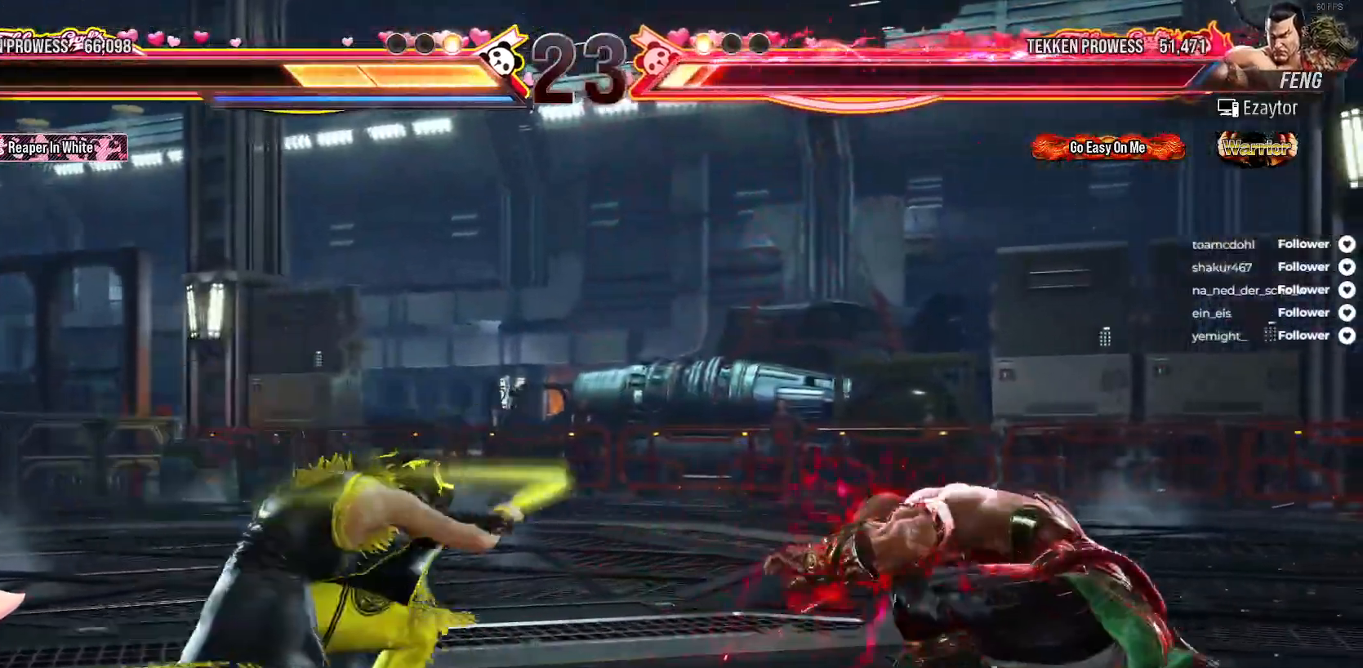
Gameplay with a controller (Xbox layout); each line is a JSON object with the inputs held at the frame after it (dt_ms = milliseconds from this image to that frame). "events" lists button and stick changes between this image and that frame as [ms after this image, input, new state], when the widget could be followed in between. Not read: left_stick.
{"dt_ms": 500, "buttons": [], "right_stick": "center", "events": [[33, "DPAD_RIGHT", "down"], [117, "DPAD_RIGHT", "up"], [250, "DPAD_LEFT", "down"], [317, "DPAD_LEFT", "up"], [383, "DPAD_LEFT", "down"], [450, "DPAD_LEFT", "up"]]}
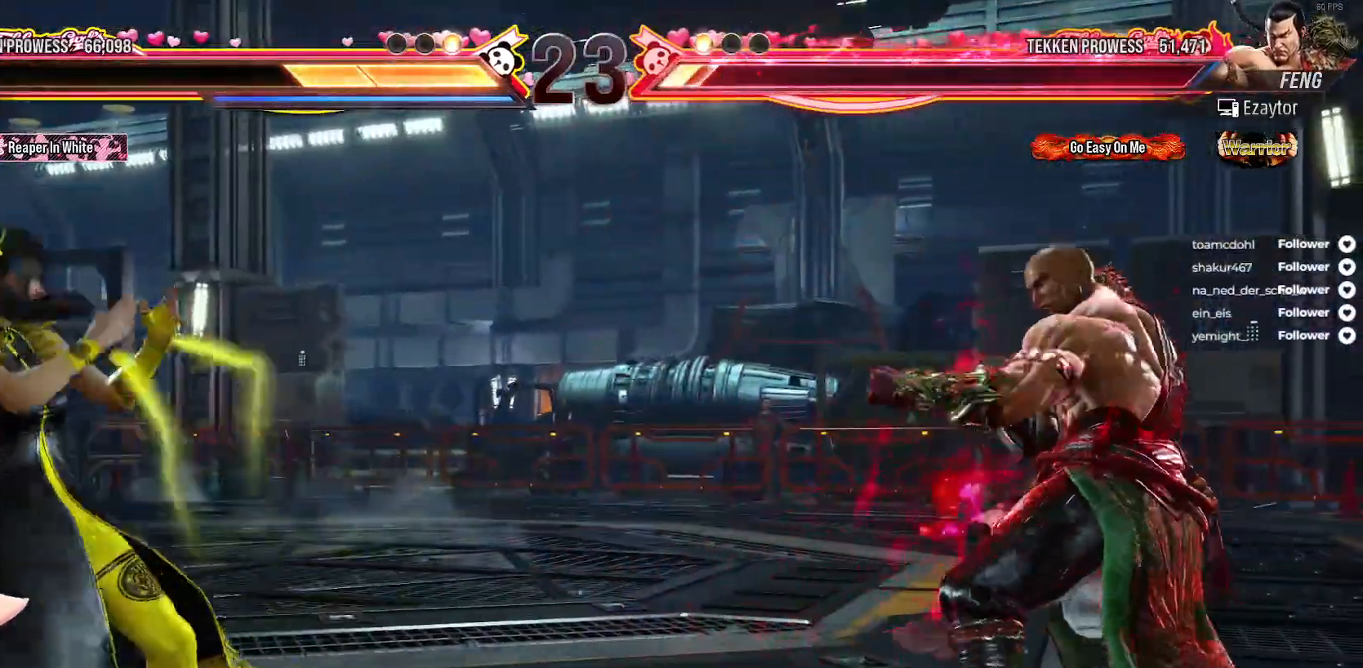
{"dt_ms": 500, "buttons": ["DPAD_LEFT"], "right_stick": "center", "events": [[33, "DPAD_LEFT", "down"], [100, "DPAD_LEFT", "up"], [217, "DPAD_RIGHT", "down"], [300, "DPAD_RIGHT", "up"], [500, "DPAD_LEFT", "down"]]}
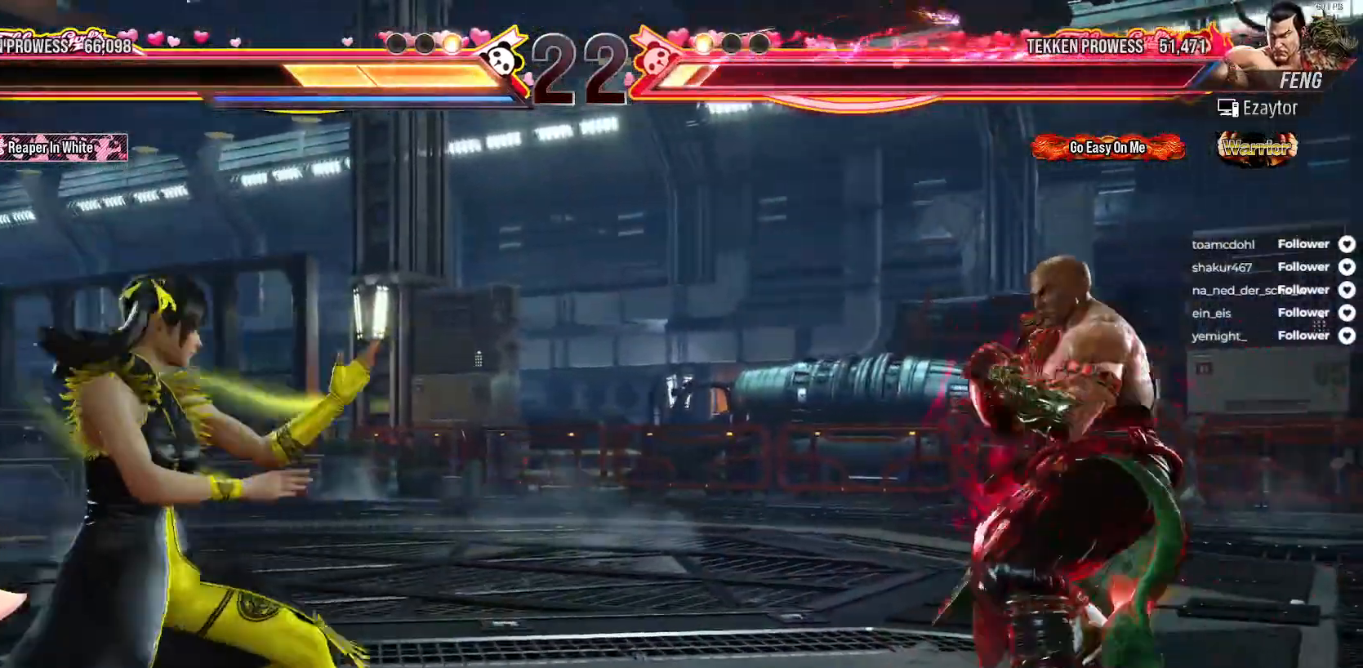
{"dt_ms": 500, "buttons": [], "right_stick": "center", "events": [[83, "DPAD_LEFT", "up"], [150, "DPAD_LEFT", "down"], [250, "DPAD_LEFT", "up"], [383, "DPAD_RIGHT", "down"], [450, "DPAD_RIGHT", "up"]]}
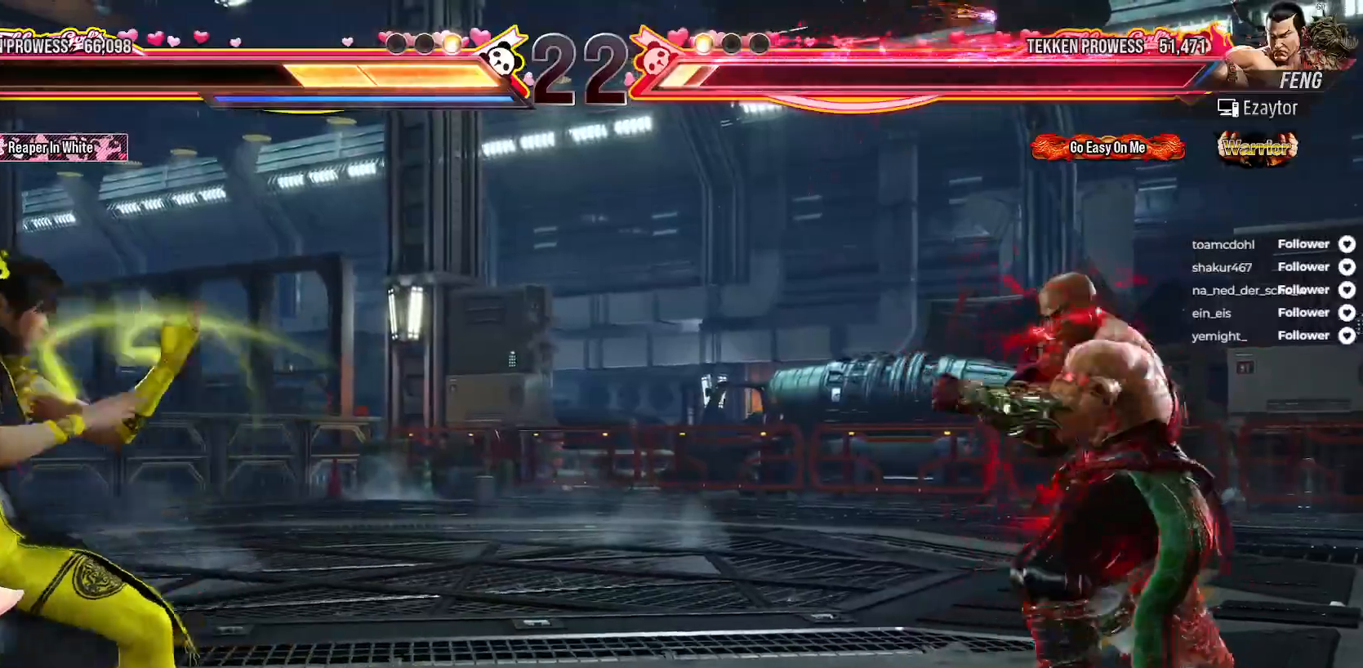
{"dt_ms": 500, "buttons": ["DPAD_LEFT"], "right_stick": "center", "events": [[33, "DPAD_RIGHT", "down"], [133, "DPAD_RIGHT", "up"], [233, "DPAD_LEFT", "down"]]}
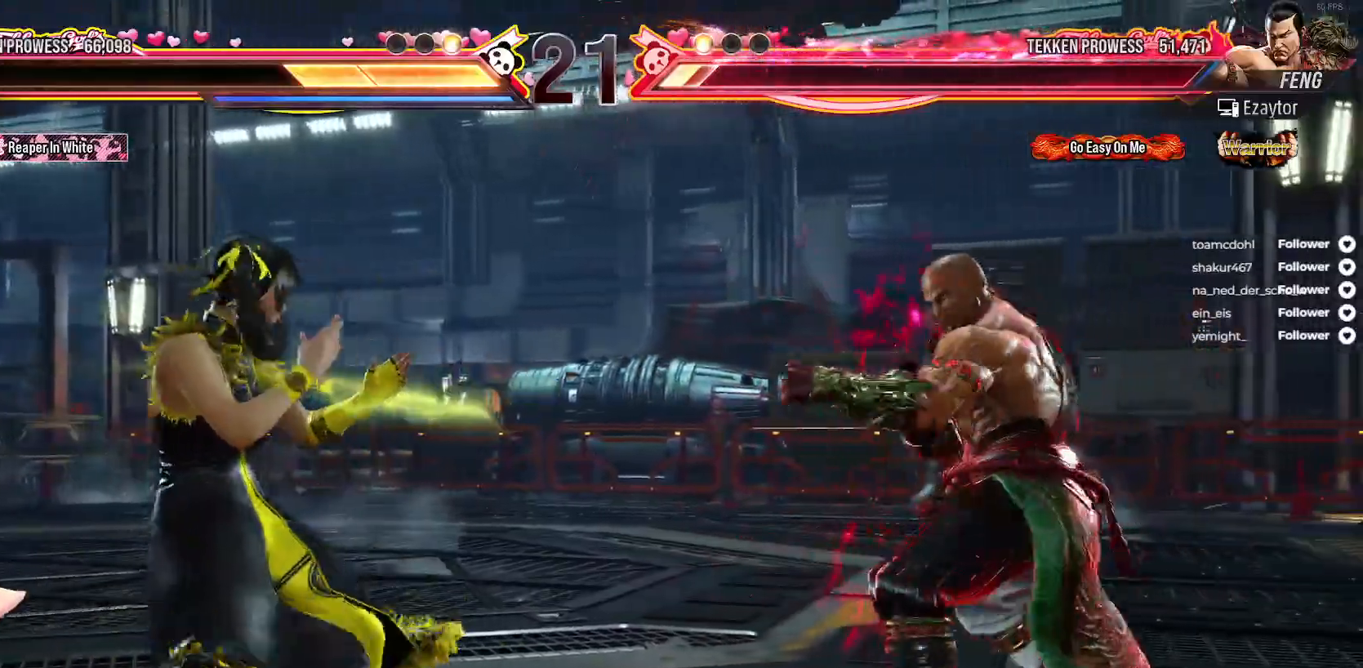
{"dt_ms": 500, "buttons": ["DPAD_LEFT"], "right_stick": "center", "events": []}
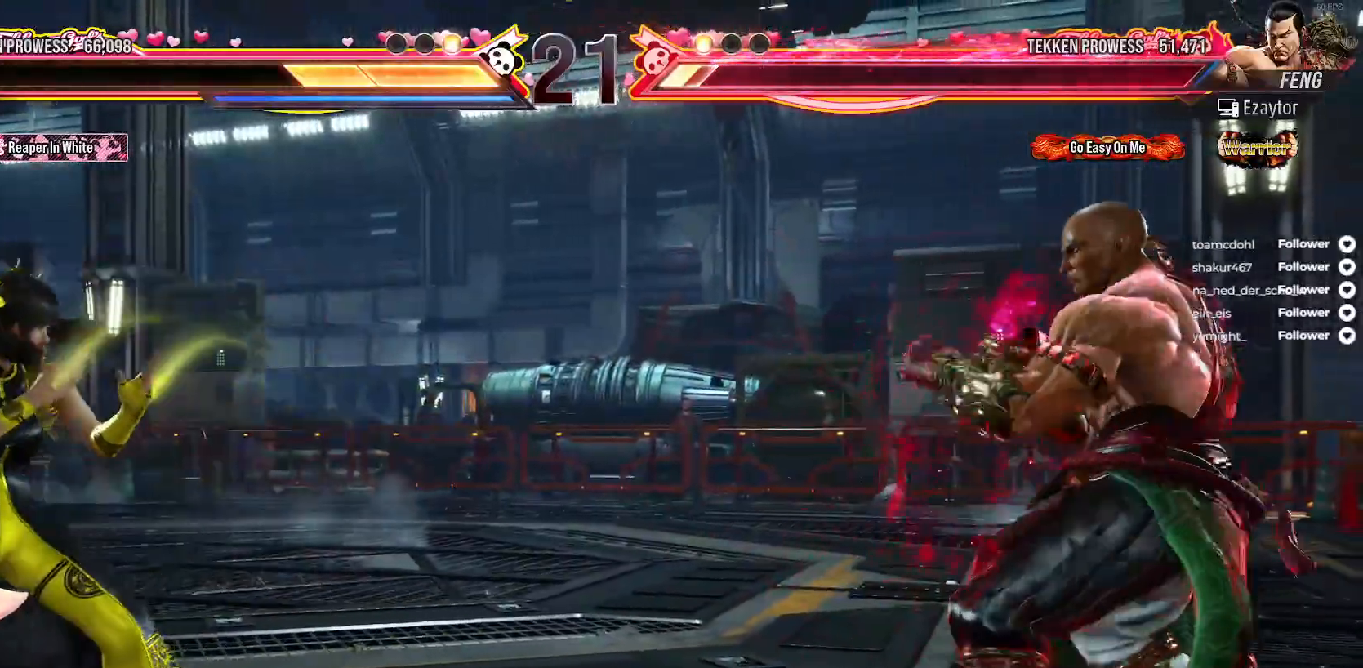
{"dt_ms": 500, "buttons": [], "right_stick": "center", "events": [[50, "DPAD_LEFT", "up"], [200, "DPAD_RIGHT", "down"], [250, "DPAD_RIGHT", "up"], [317, "DPAD_RIGHT", "down"], [400, "Y", "down"], [483, "DPAD_RIGHT", "up"], [500, "Y", "up"]]}
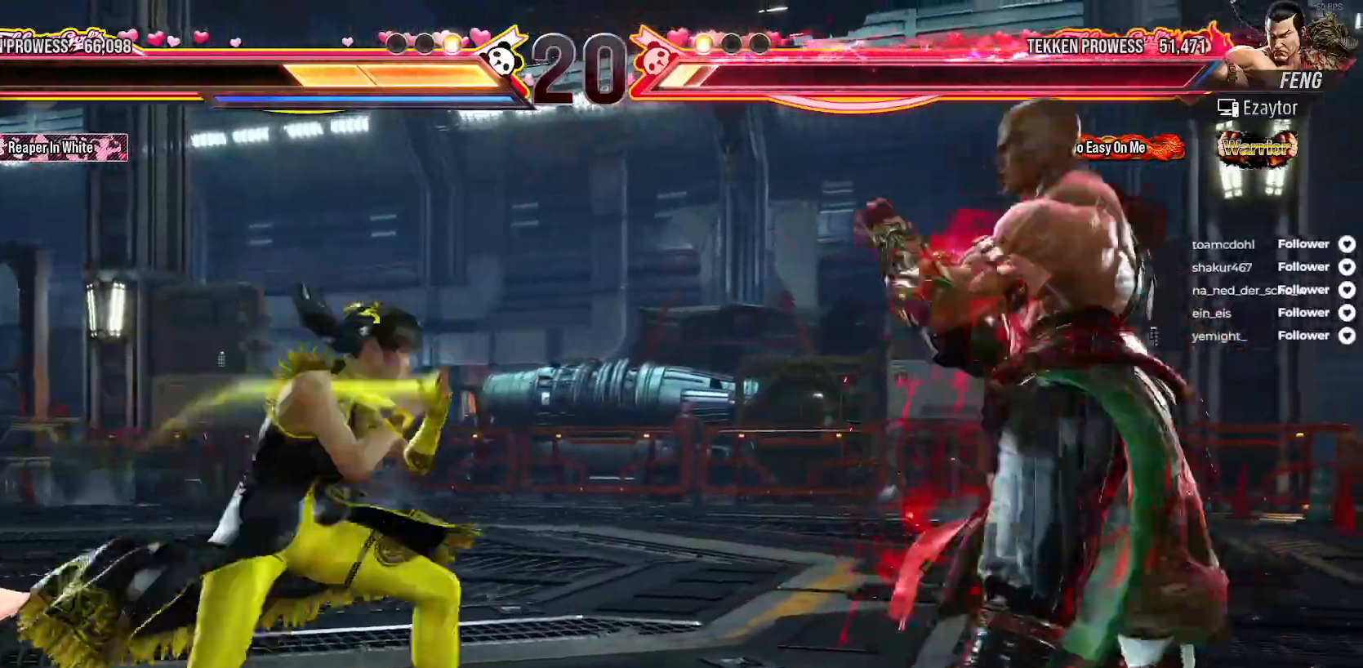
{"dt_ms": 500, "buttons": ["X", "DPAD_DOWN", "DPAD_RIGHT"], "right_stick": "center", "events": [[67, "X", "down"], [150, "X", "up"], [200, "X", "down"], [267, "X", "up"], [333, "DPAD_DOWN", "down"], [350, "X", "down"], [417, "DPAD_RIGHT", "down"], [417, "X", "up"], [483, "X", "down"]]}
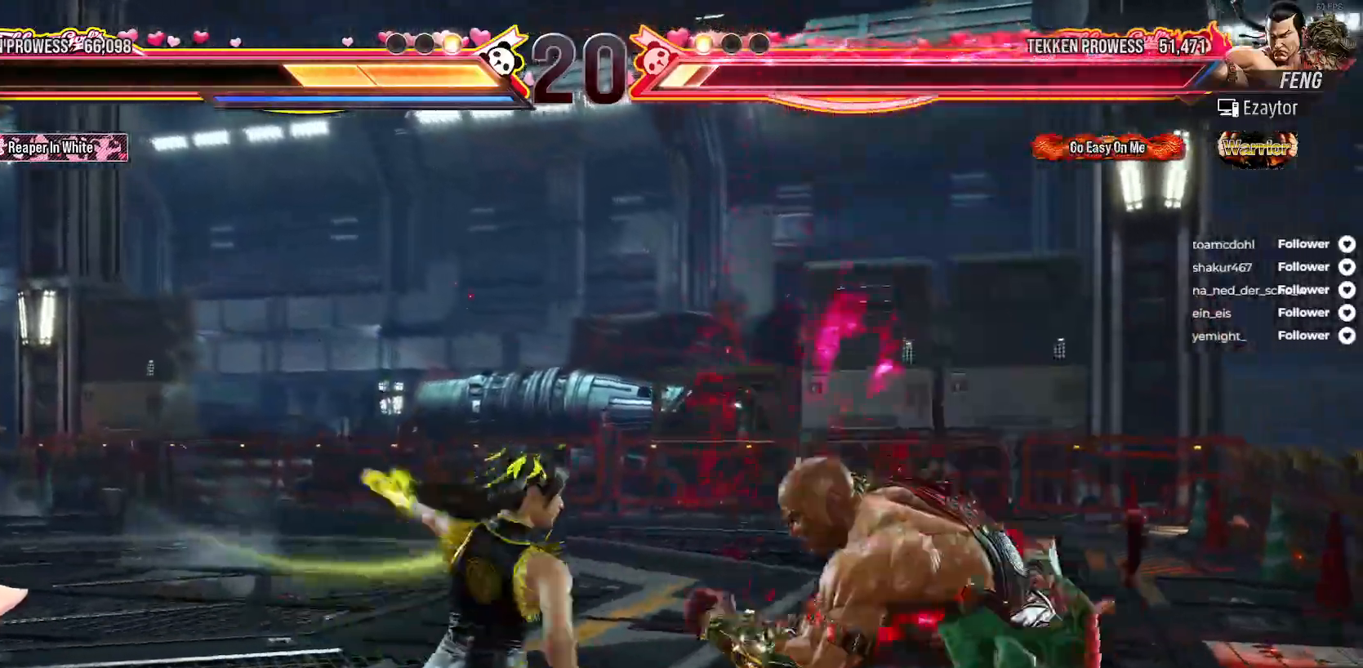
{"dt_ms": 1000, "buttons": [], "right_stick": "center"}
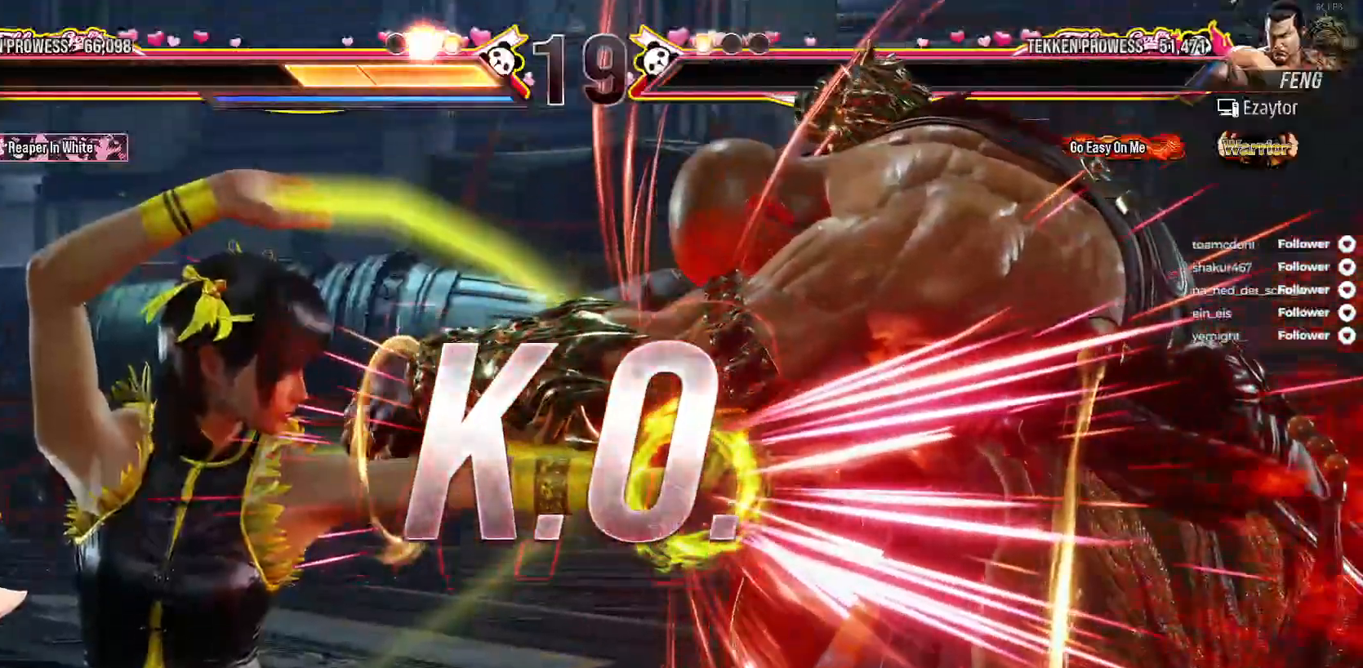
{"dt_ms": 500, "buttons": [], "right_stick": "center", "events": []}
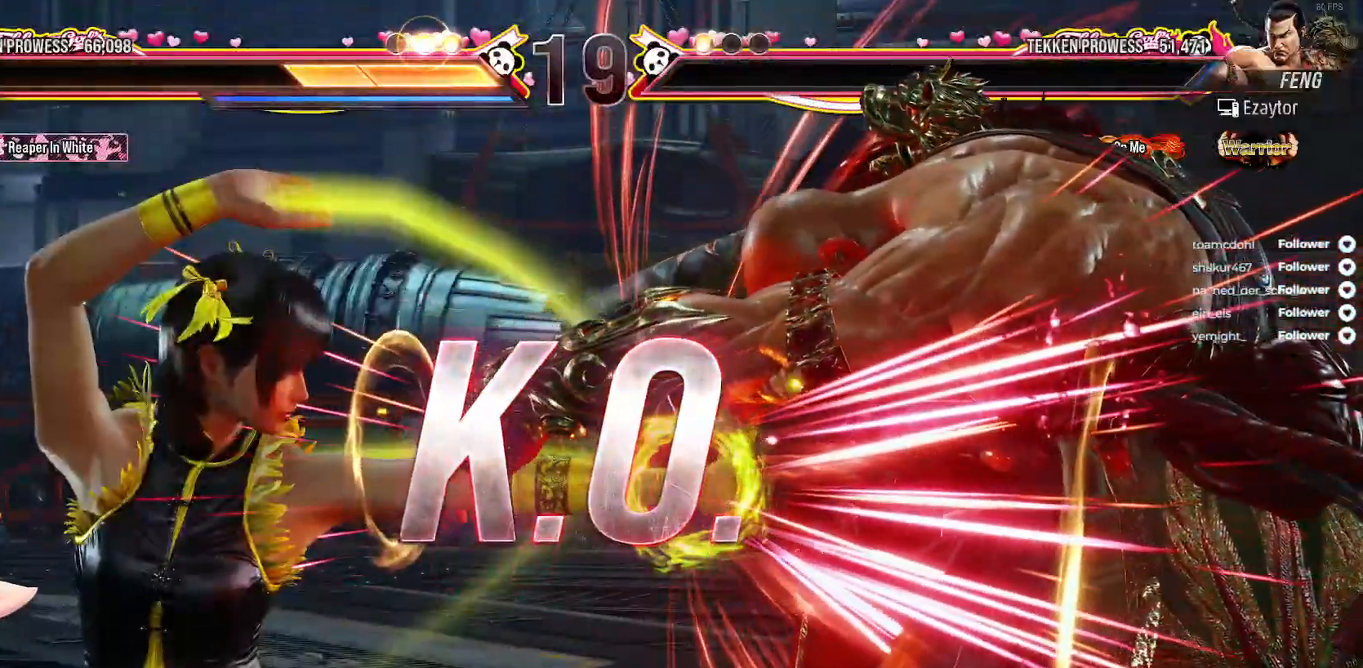
{"dt_ms": 500, "buttons": [], "right_stick": "center", "events": [[300, "B", "down"], [350, "B", "up"]]}
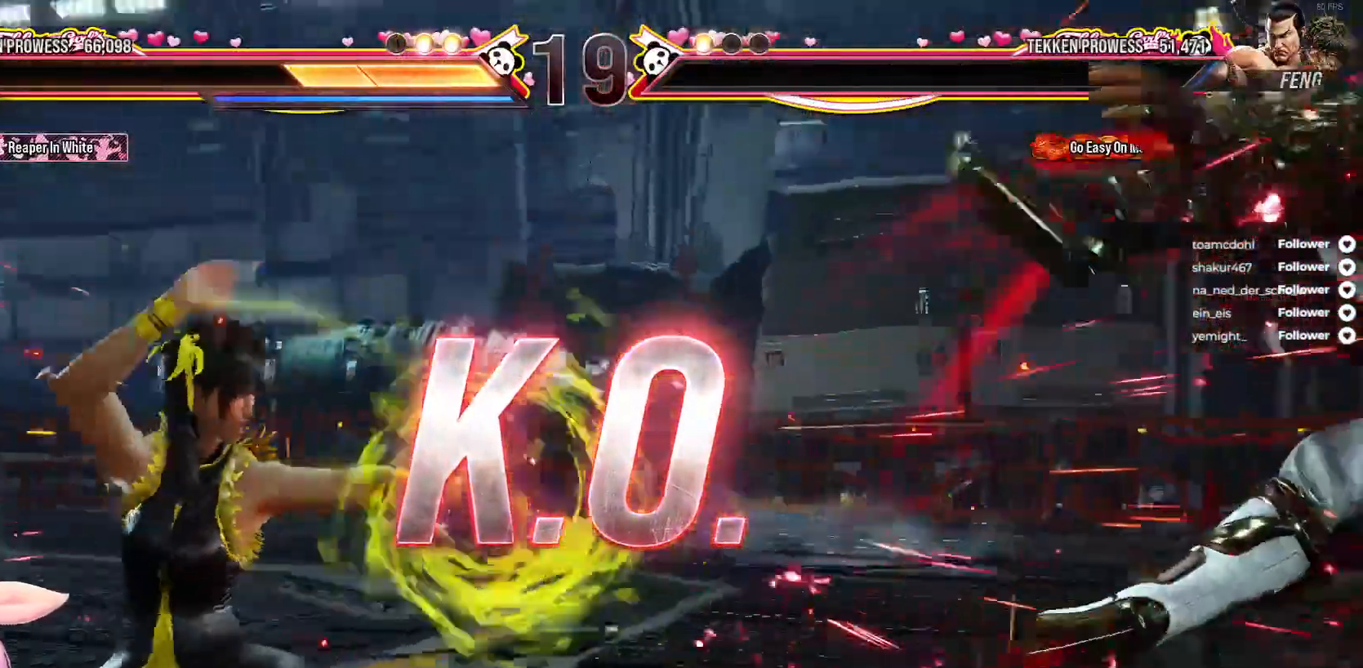
{"dt_ms": 500, "buttons": [], "right_stick": "center", "events": []}
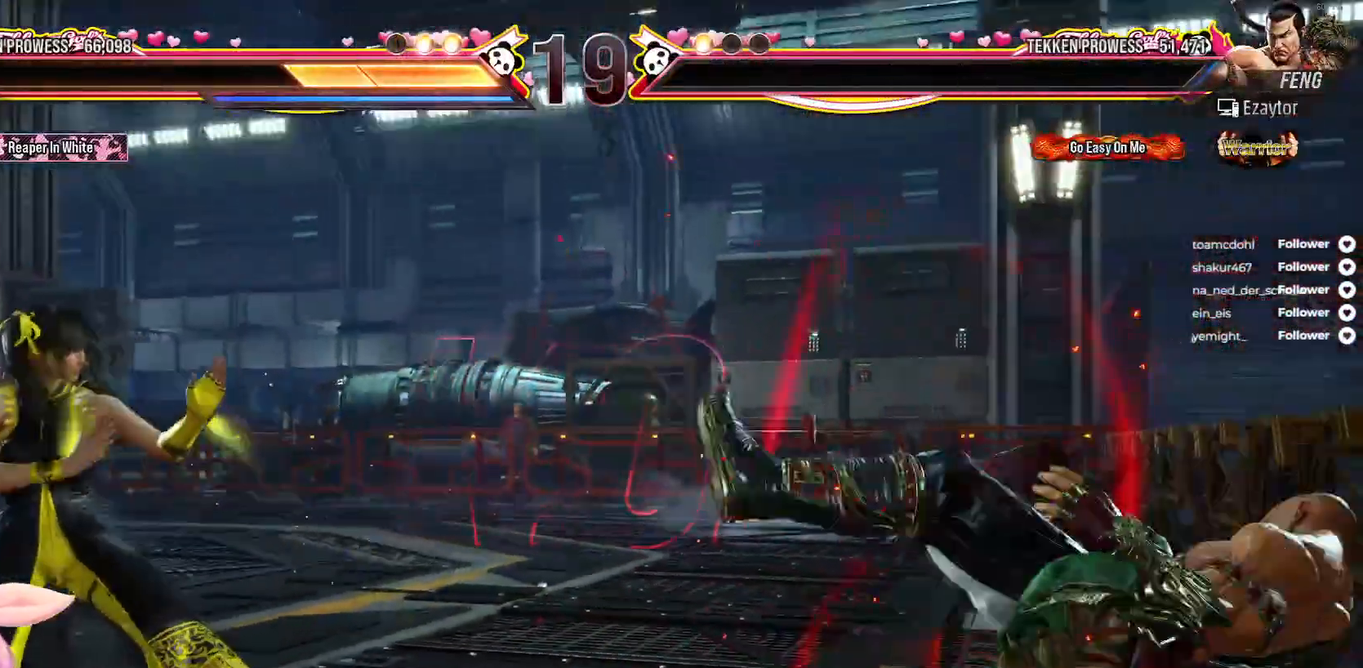
{"dt_ms": 500, "buttons": [], "right_stick": "center", "events": []}
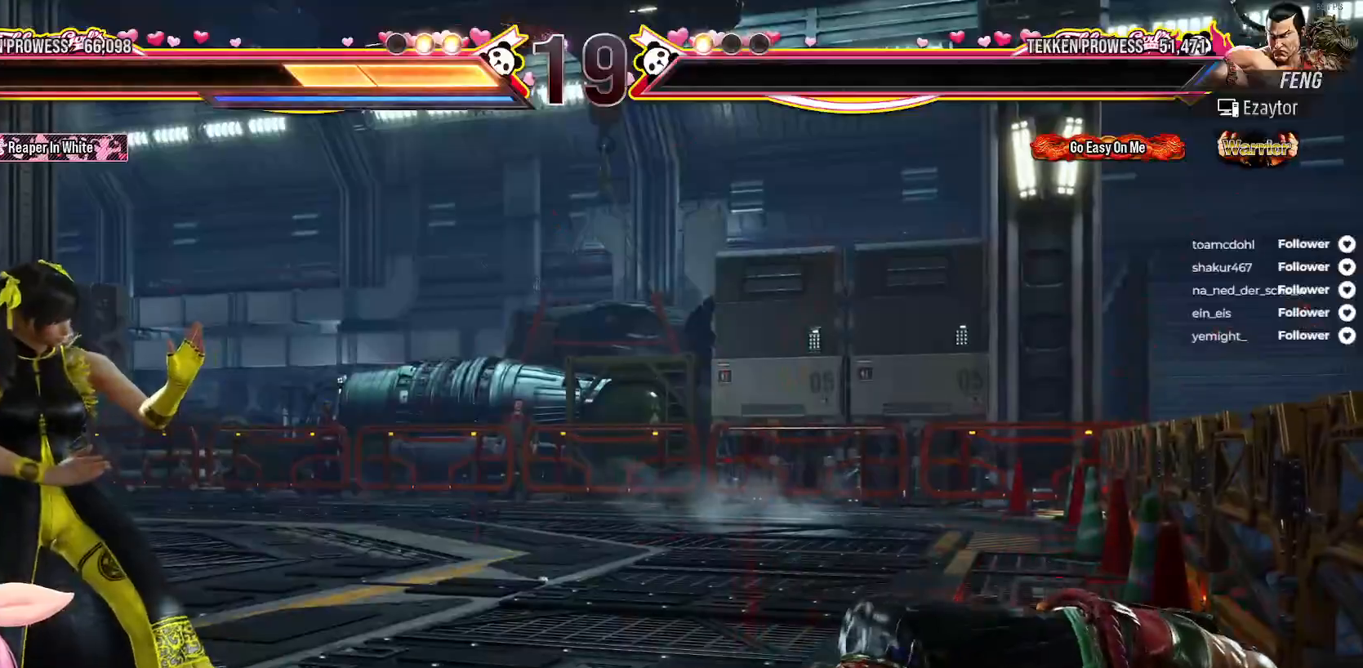
{"dt_ms": 500, "buttons": [], "right_stick": "center", "events": []}
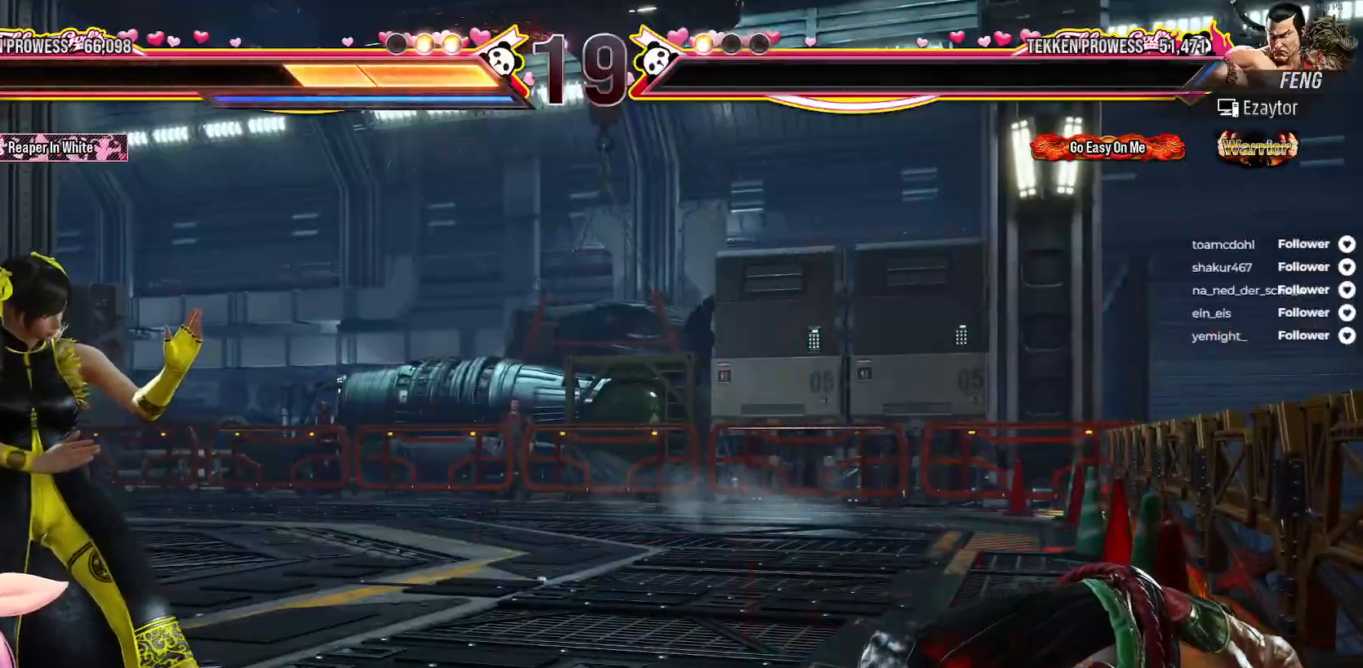
{"dt_ms": 500, "buttons": [], "right_stick": "center", "events": []}
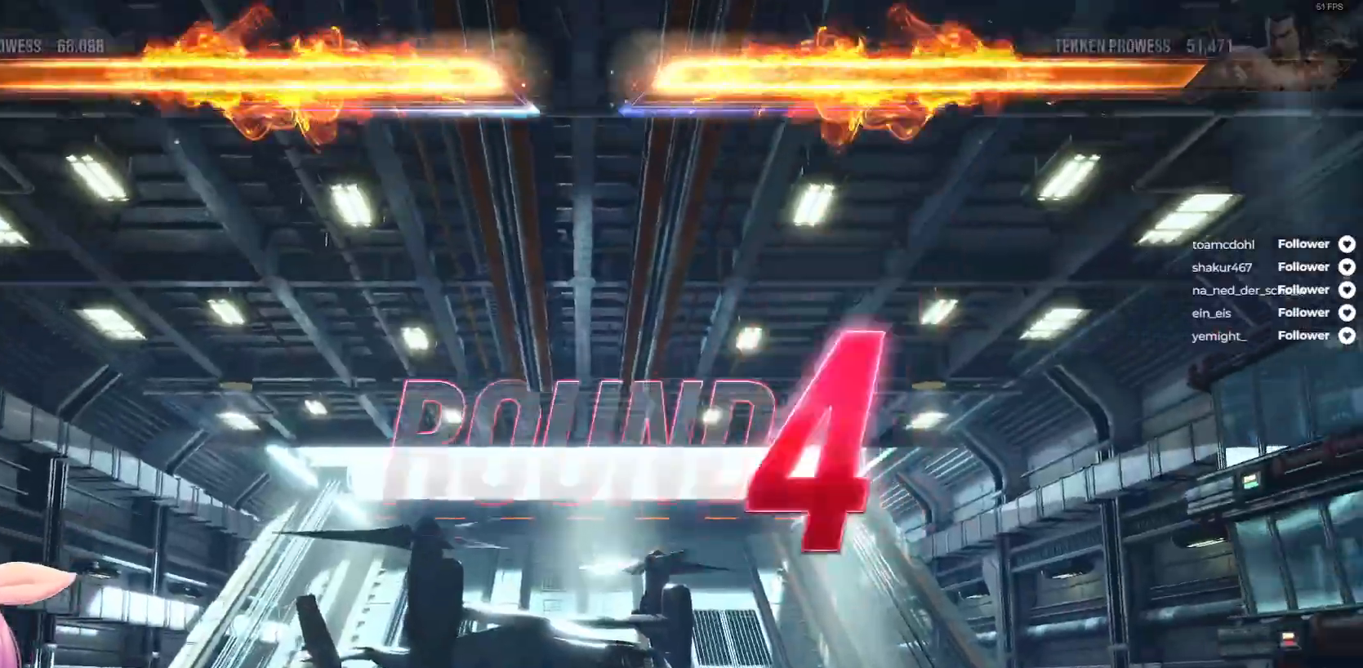
{"dt_ms": 500, "buttons": [], "right_stick": "center", "events": []}
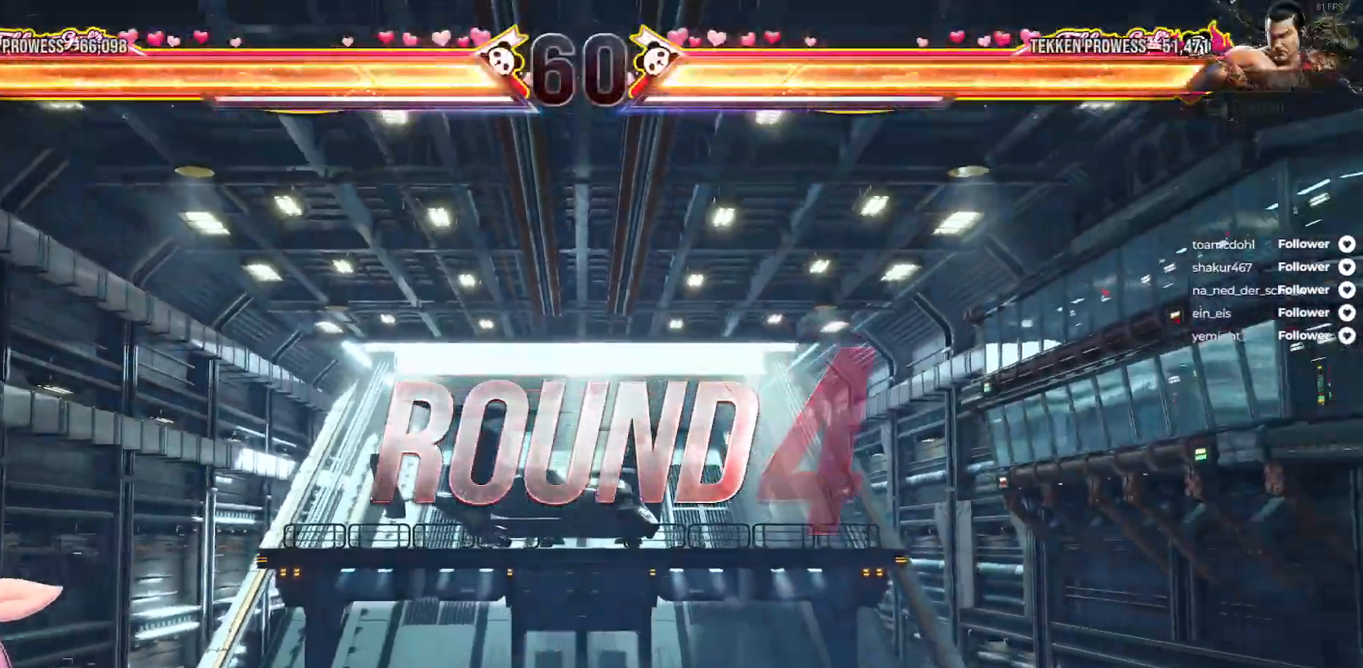
{"dt_ms": 500, "buttons": [], "right_stick": "center", "events": []}
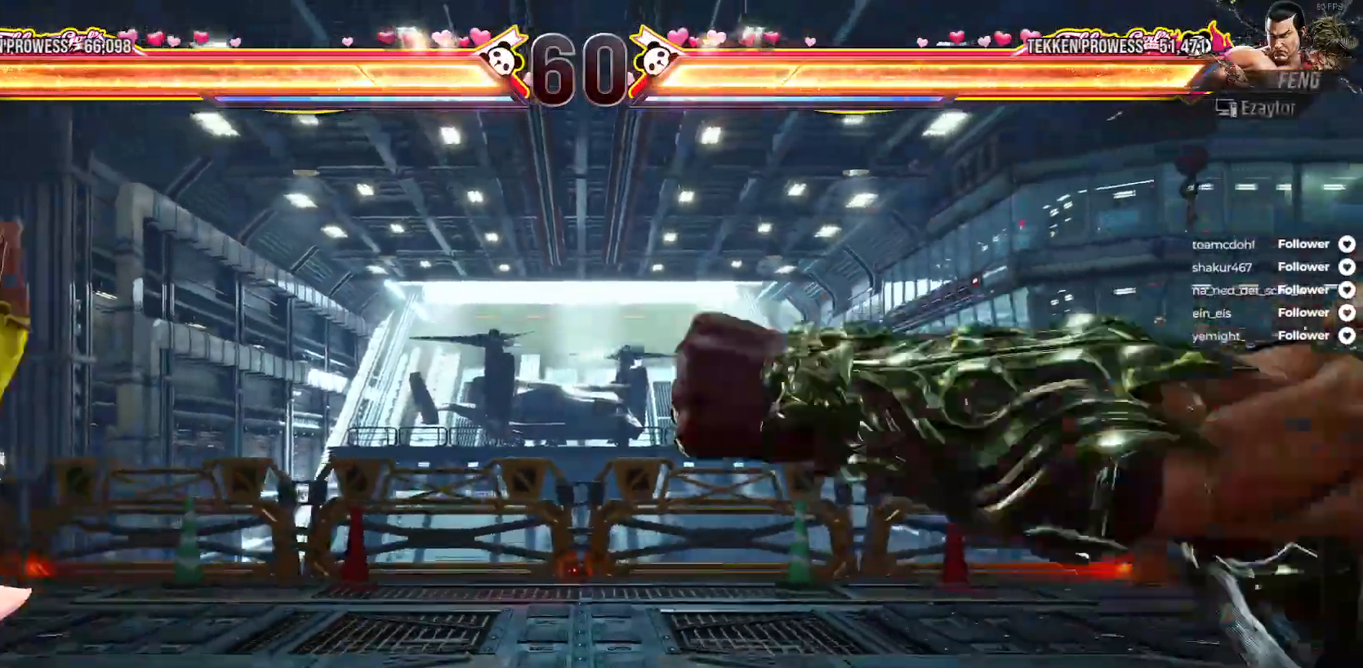
{"dt_ms": 500, "buttons": [], "right_stick": "center", "events": []}
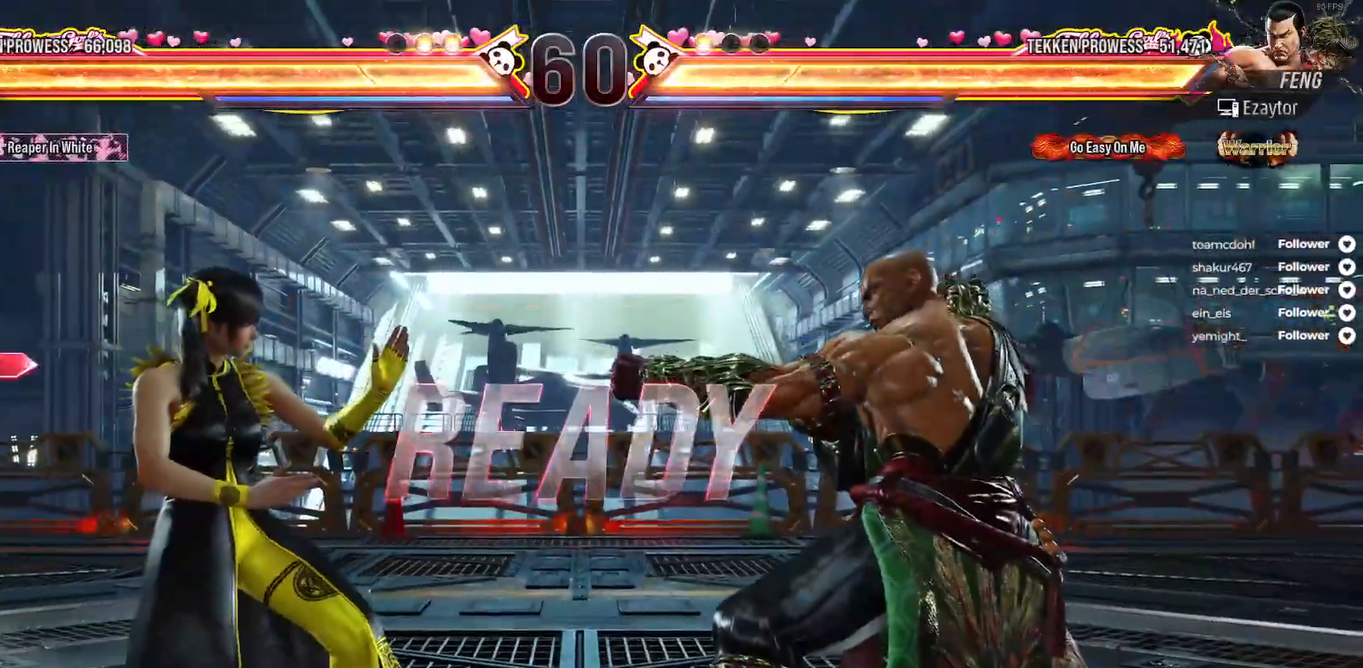
{"dt_ms": 500, "buttons": [], "right_stick": "center", "events": []}
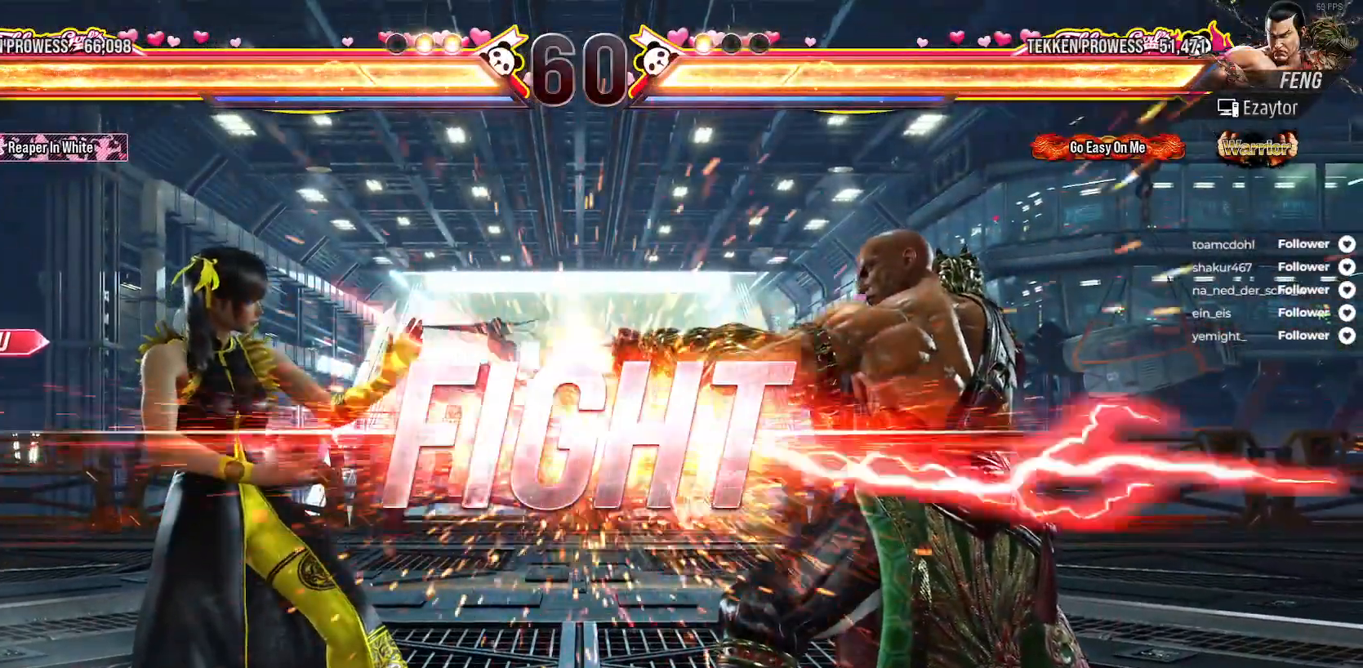
{"dt_ms": 500, "buttons": ["DPAD_LEFT"], "right_stick": "center"}
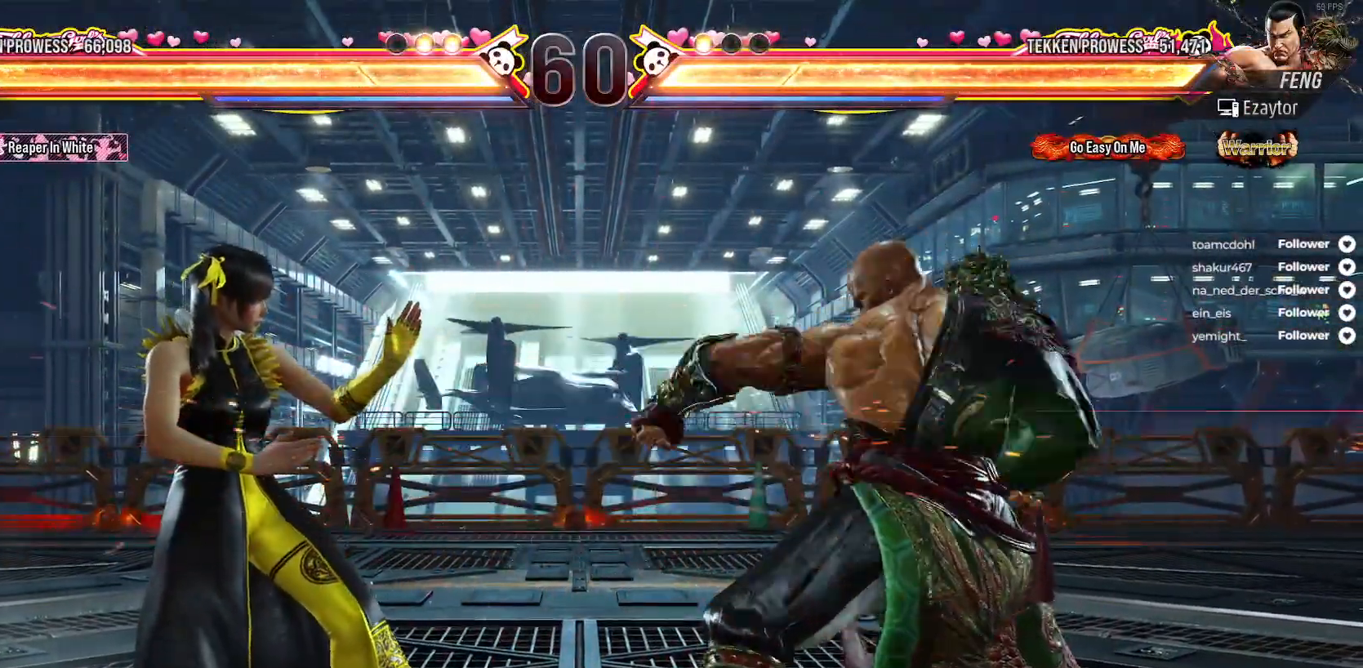
{"dt_ms": 500, "buttons": ["DPAD_LEFT"], "right_stick": "center", "events": [[50, "DPAD_LEFT", "up"], [117, "DPAD_LEFT", "down"], [217, "DPAD_LEFT", "up"], [233, "DPAD_LEFT", "down"]]}
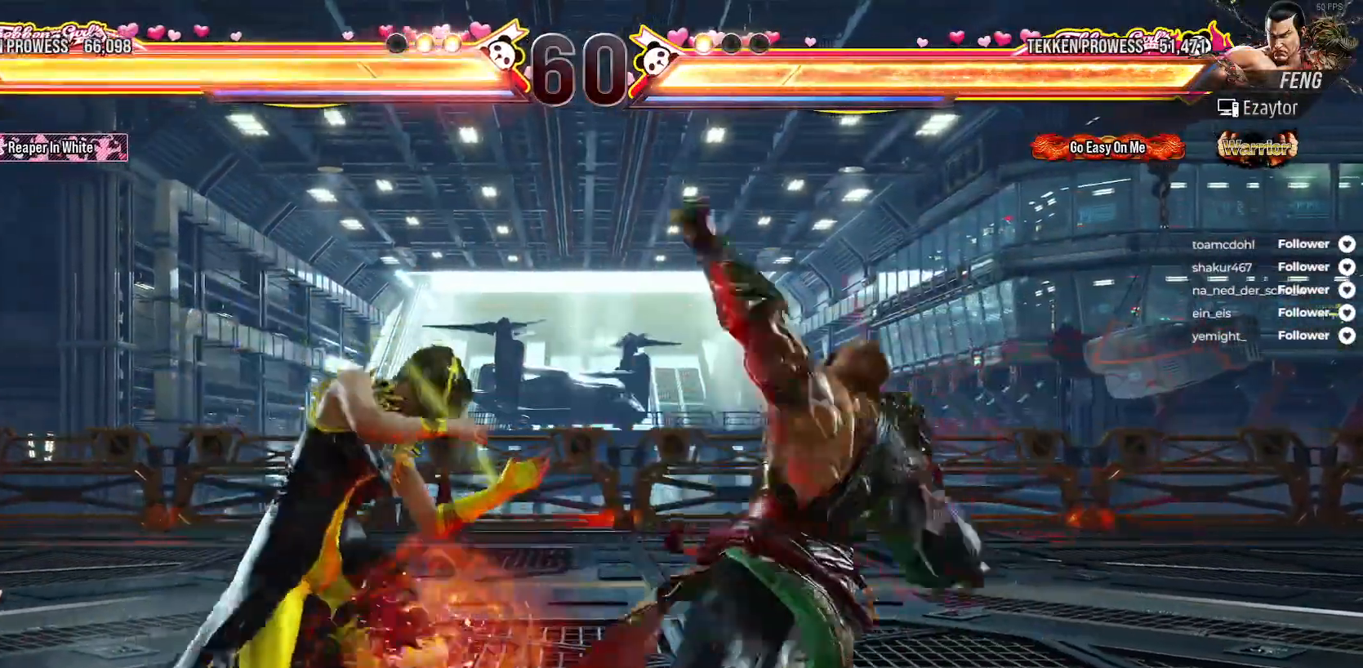
{"dt_ms": 500, "buttons": ["DPAD_LEFT"], "right_stick": "center", "events": []}
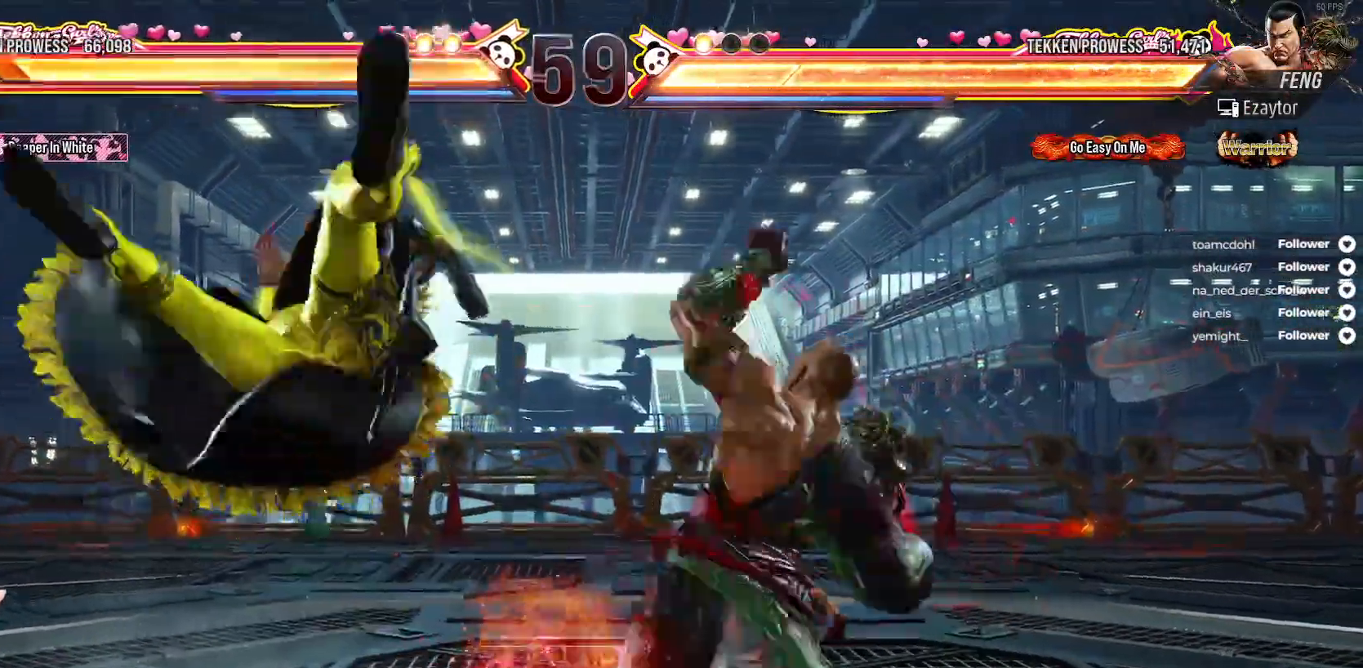
{"dt_ms": 500, "buttons": ["X"], "right_stick": "center", "events": [[200, "DPAD_LEFT", "up"], [283, "X", "down"], [400, "X", "up"], [483, "X", "down"]]}
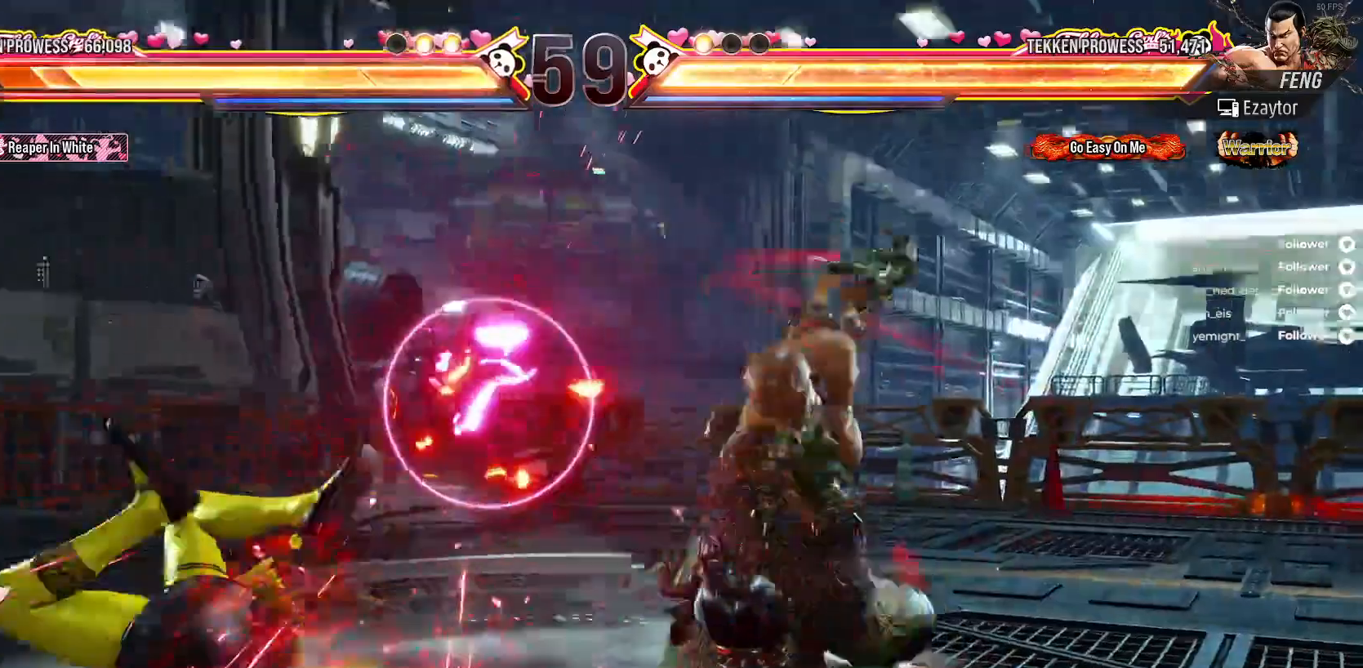
{"dt_ms": 500, "buttons": ["DPAD_LEFT"], "right_stick": "center", "events": [[67, "X", "up"], [150, "X", "down"], [217, "X", "up"], [283, "DPAD_LEFT", "down"], [383, "DPAD_LEFT", "up"], [450, "DPAD_LEFT", "down"]]}
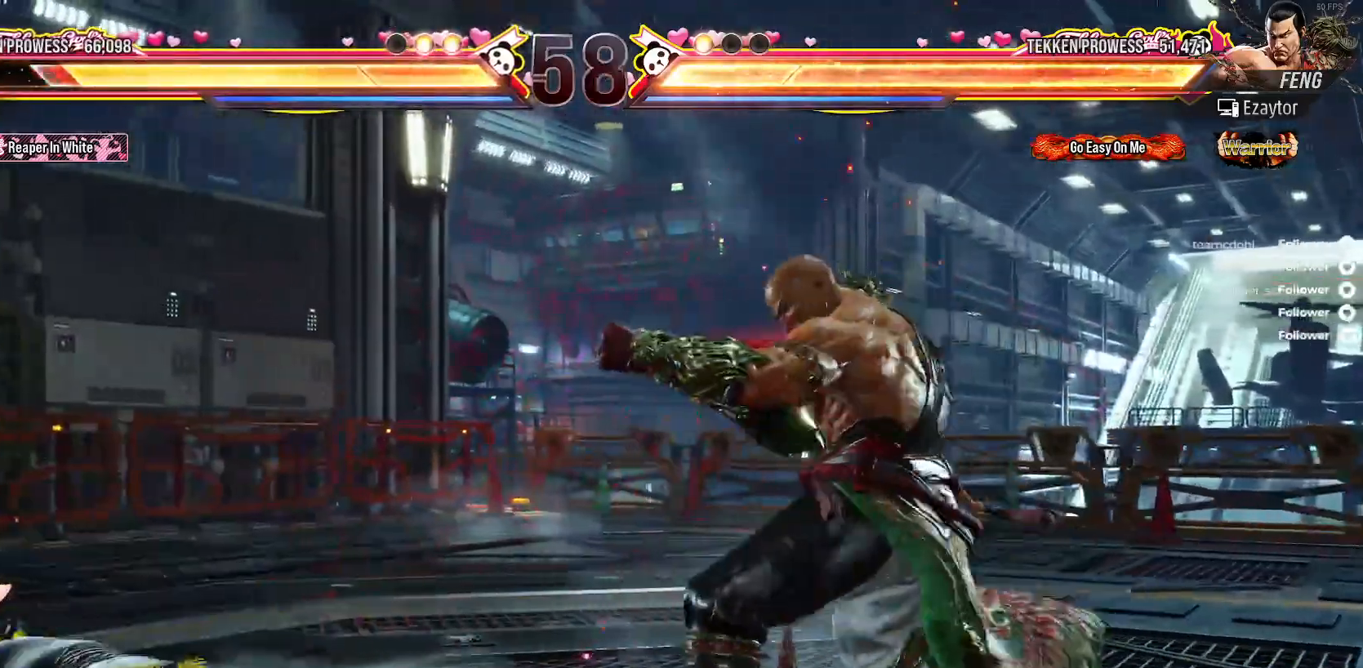
{"dt_ms": 500, "buttons": ["DPAD_LEFT"], "right_stick": "center", "events": [[33, "DPAD_LEFT", "up"], [100, "DPAD_LEFT", "down"], [183, "DPAD_LEFT", "up"], [250, "DPAD_LEFT", "down"], [333, "DPAD_LEFT", "up"], [367, "DPAD_LEFT", "down"]]}
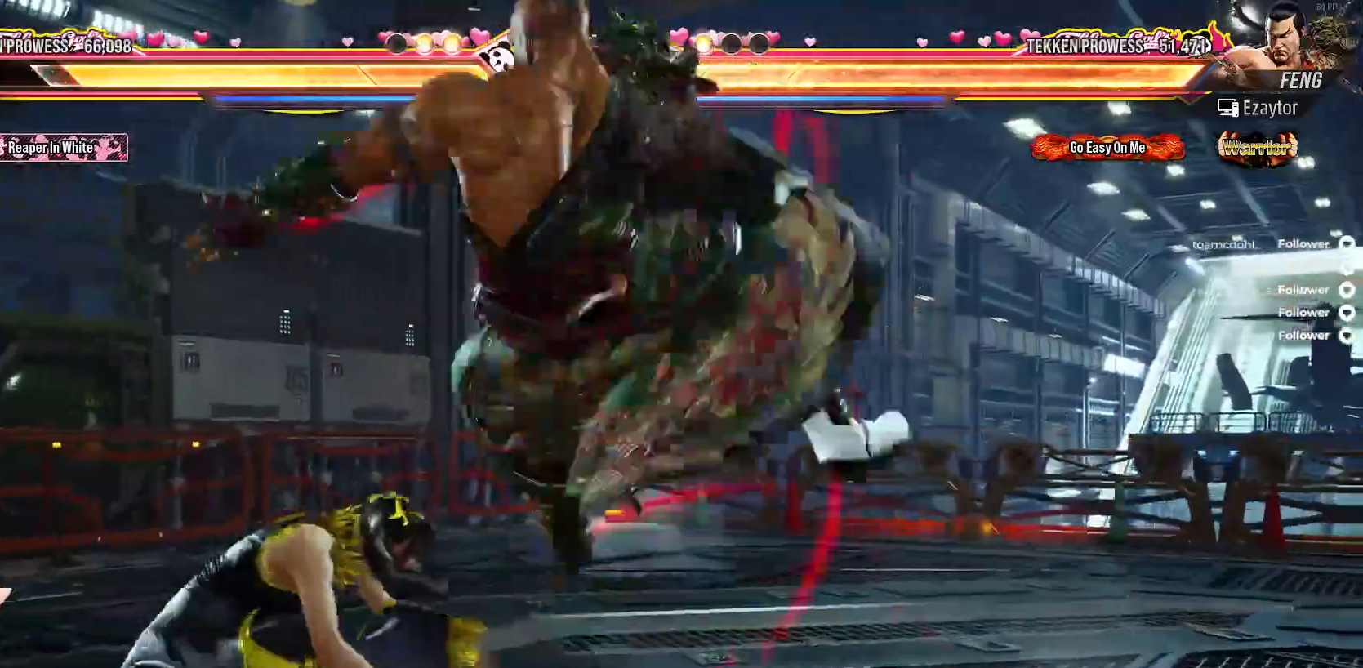
{"dt_ms": 500, "buttons": [], "right_stick": "center", "events": [[217, "DPAD_DOWN", "down"], [400, "DPAD_DOWN", "up"], [417, "DPAD_LEFT", "up"]]}
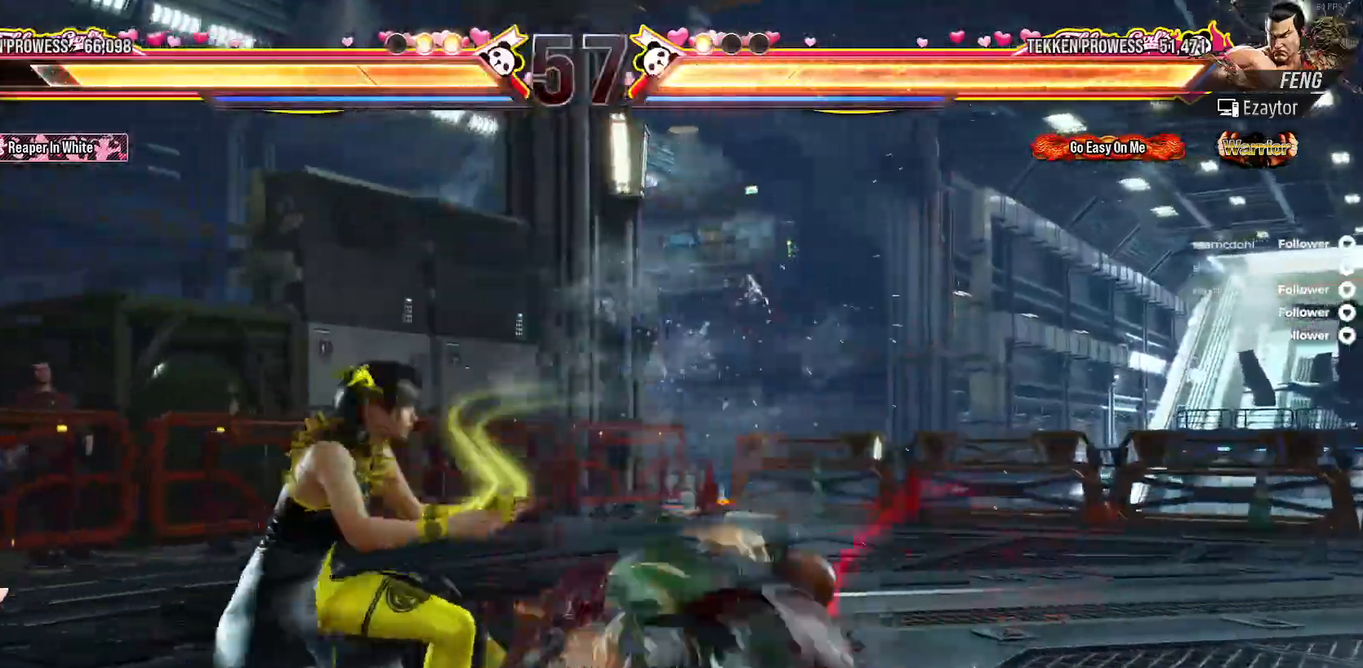
{"dt_ms": 500, "buttons": ["DPAD_LEFT"], "right_stick": "center", "events": [[33, "B", "down"], [133, "B", "up"], [183, "DPAD_RIGHT", "down"], [200, "B", "down"], [200, "DPAD_DOWN", "down"], [267, "B", "up"], [267, "DPAD_RIGHT", "up"], [333, "DPAD_DOWN", "up"], [433, "DPAD_LEFT", "down"]]}
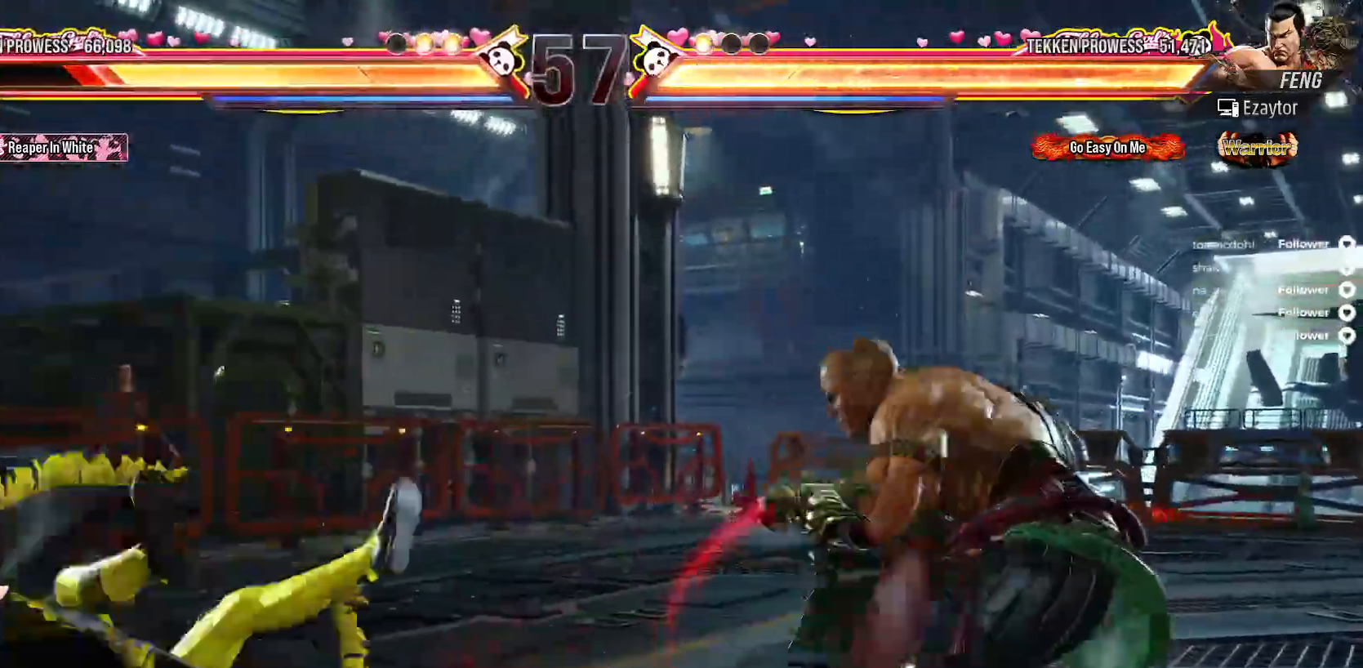
{"dt_ms": 500, "buttons": [], "right_stick": "center", "events": [[33, "DPAD_LEFT", "up"], [100, "DPAD_LEFT", "down"], [183, "DPAD_LEFT", "up"], [250, "DPAD_LEFT", "down"], [333, "DPAD_LEFT", "up"], [400, "DPAD_LEFT", "down"], [483, "DPAD_LEFT", "up"]]}
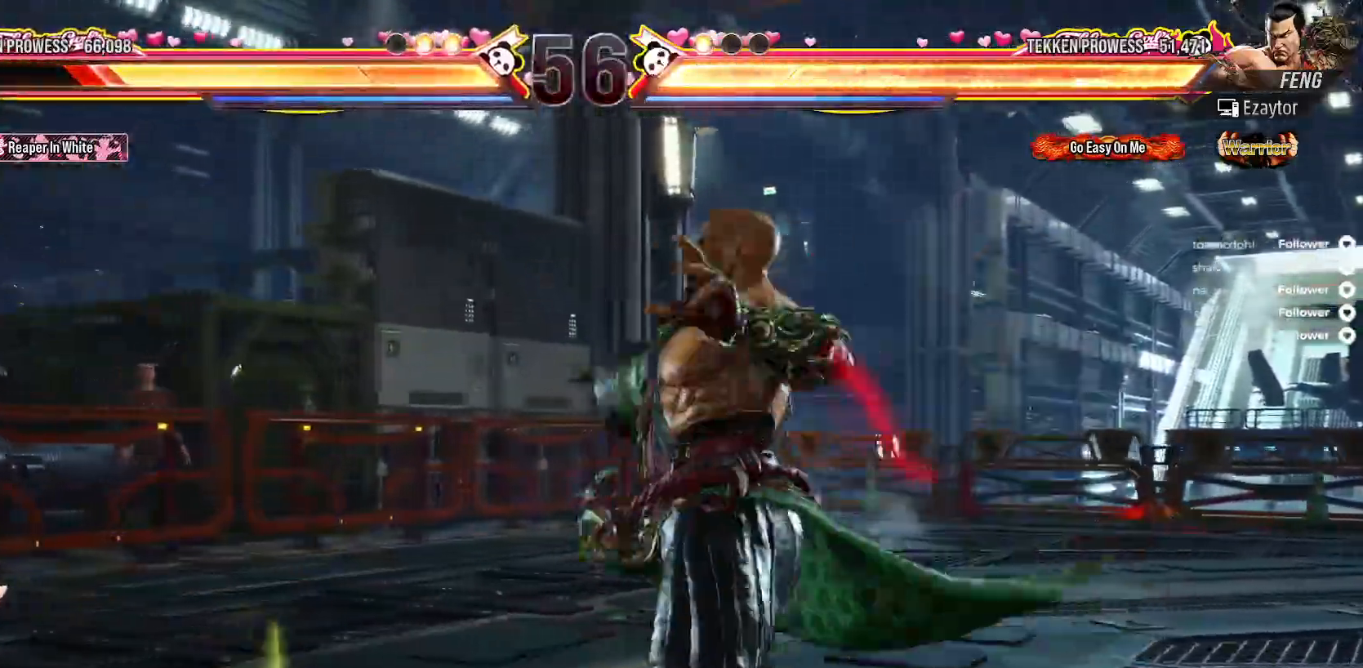
{"dt_ms": 500, "buttons": ["DPAD_DOWN", "DPAD_LEFT"], "right_stick": "center", "events": [[50, "DPAD_LEFT", "down"], [133, "DPAD_LEFT", "up"], [183, "DPAD_LEFT", "down"], [433, "DPAD_DOWN", "down"]]}
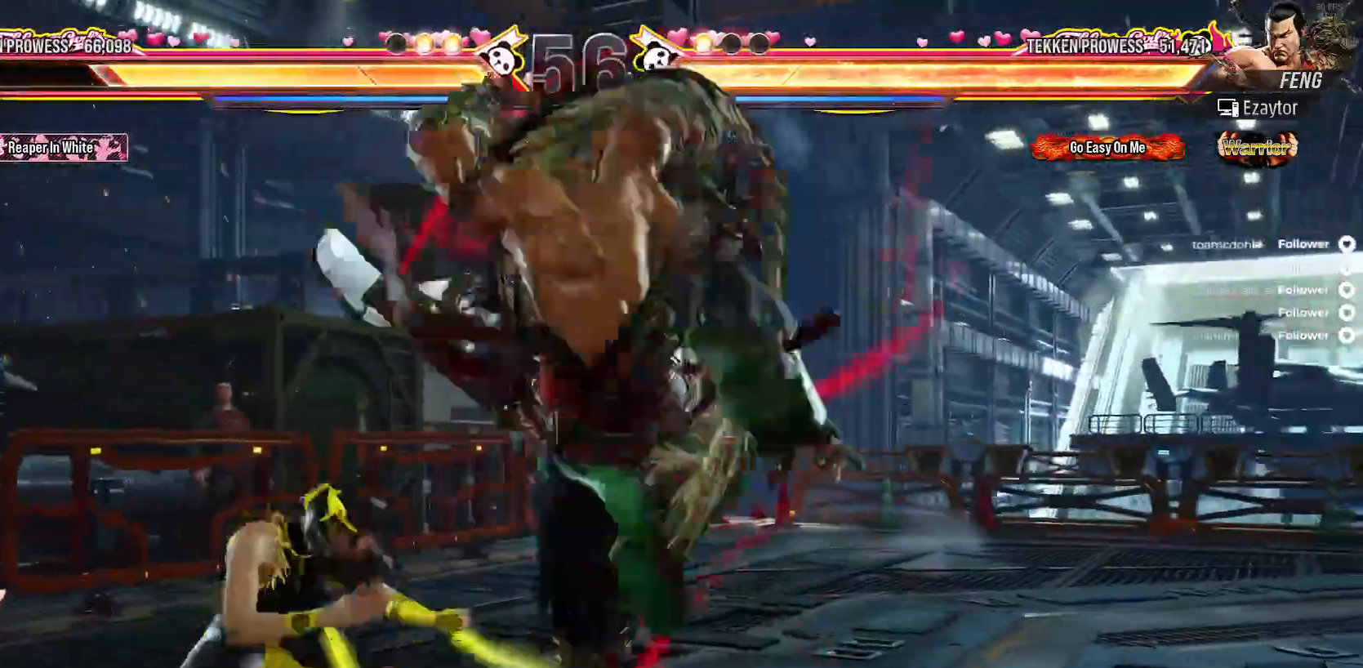
{"dt_ms": 500, "buttons": [], "right_stick": "center", "events": [[283, "DPAD_DOWN", "up"], [300, "DPAD_LEFT", "up"], [333, "B", "down"], [417, "B", "up"]]}
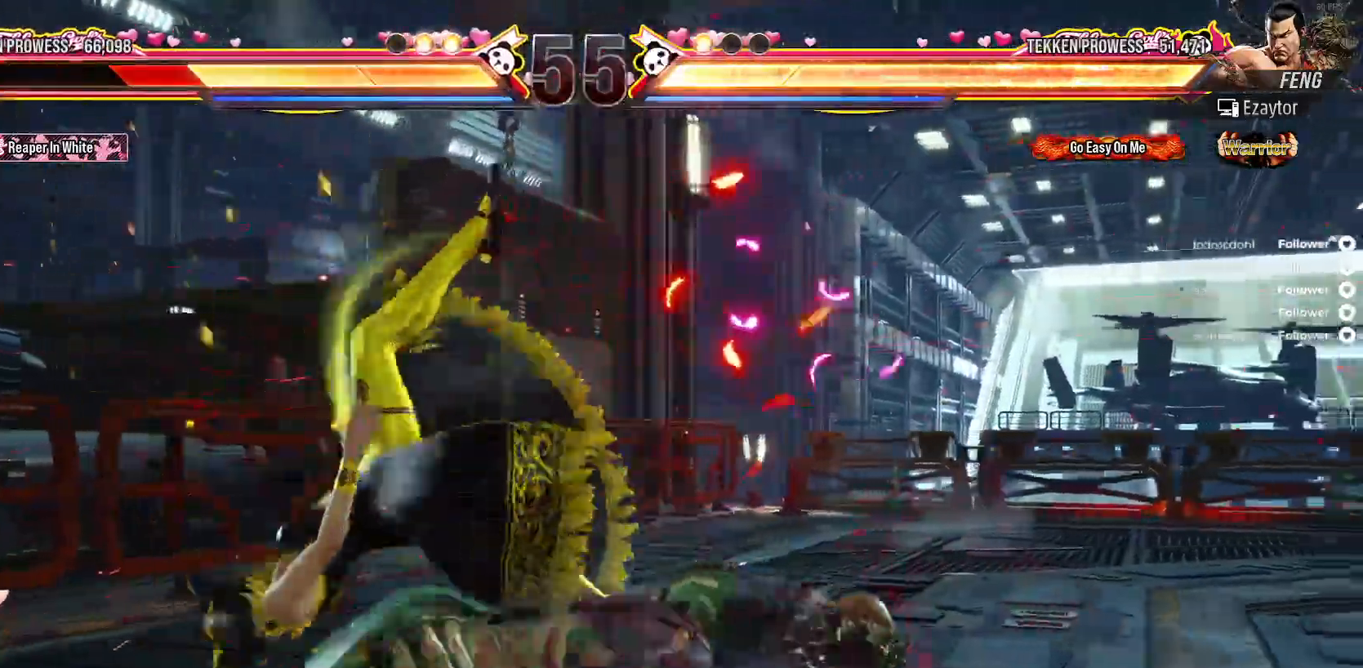
{"dt_ms": 500, "buttons": ["X"], "right_stick": "center", "events": [[17, "B", "down"], [83, "B", "up"], [167, "B", "down"], [217, "B", "up"], [317, "X", "down"], [400, "X", "up"], [483, "X", "down"]]}